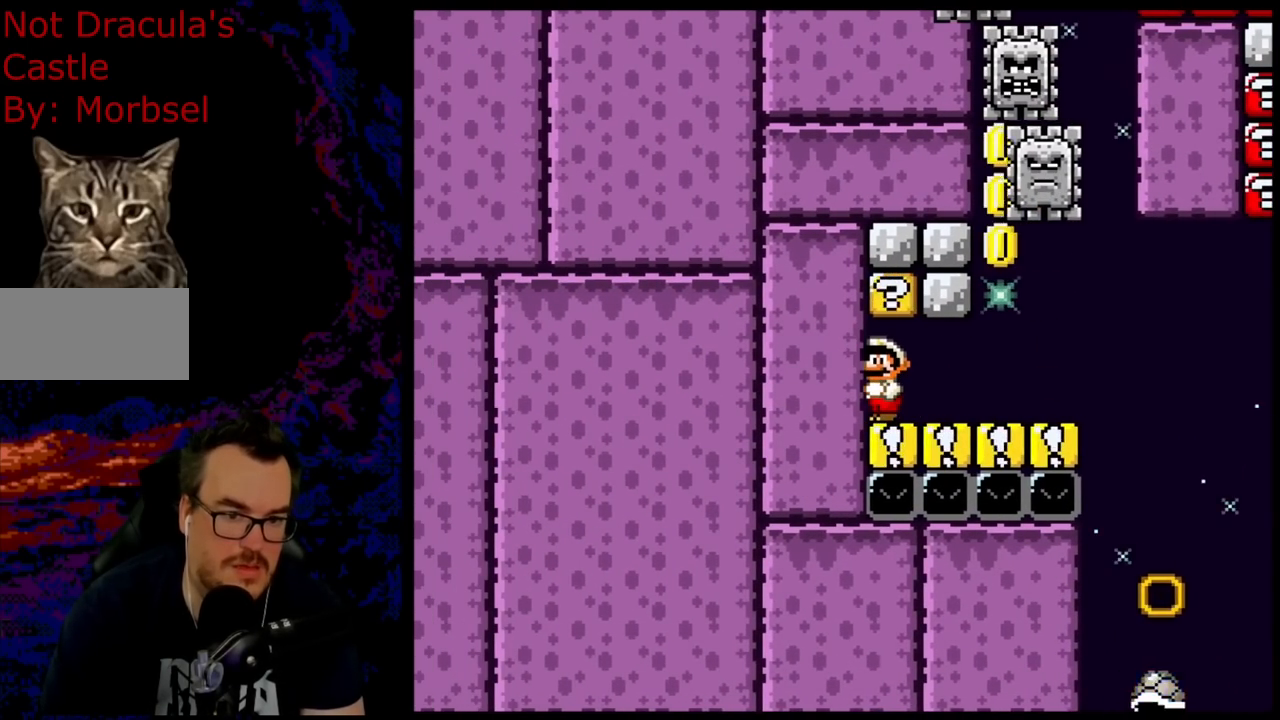
Gameplay with a controller (Nintendo layout); each line is a JSON object with the inputs held at the frame after it. "events" lists button and stick changes between this image and that frame as [ms after this image, input, new state], when the widget could be followed in between. Not read: L3 R3.
{"buttons": ["Y", "DPAD_RIGHT"], "events": [[317, "DPAD_RIGHT", "down"]]}
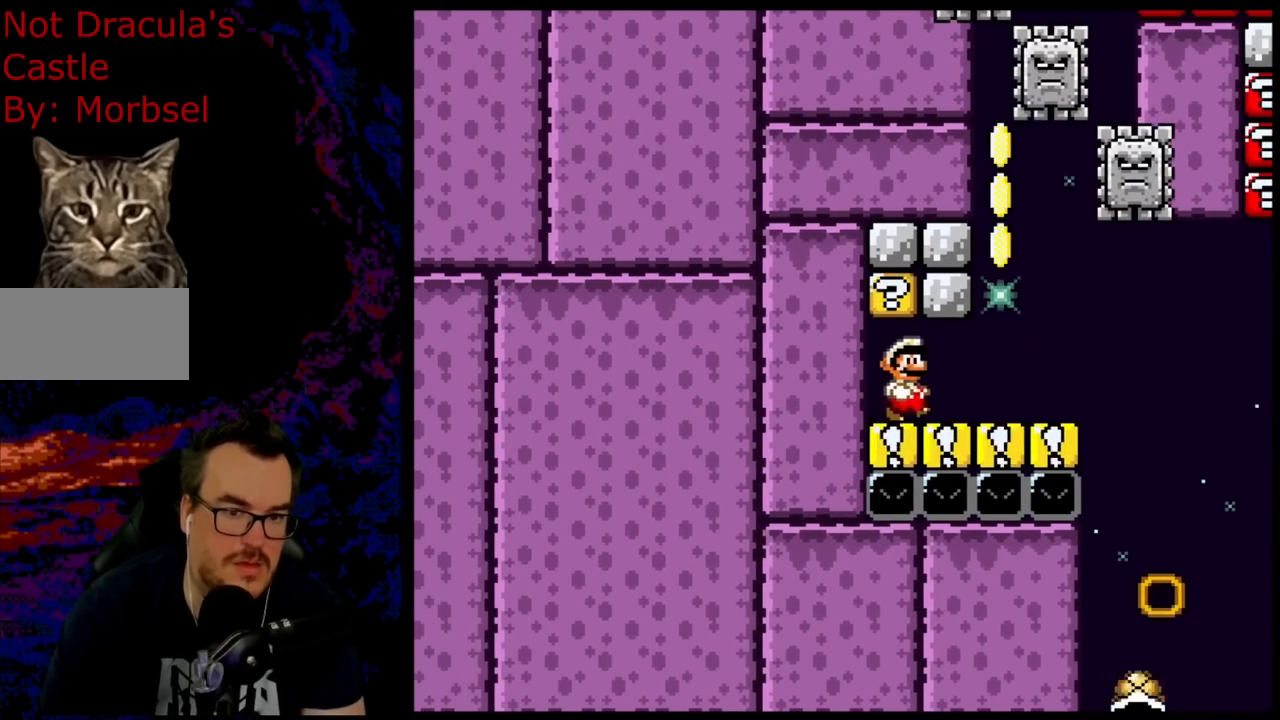
{"buttons": ["Y"], "events": [[217, "DPAD_DOWN", "down"], [217, "DPAD_RIGHT", "up"], [233, "DPAD_DOWN", "up"], [233, "DPAD_LEFT", "down"], [367, "DPAD_LEFT", "up"]]}
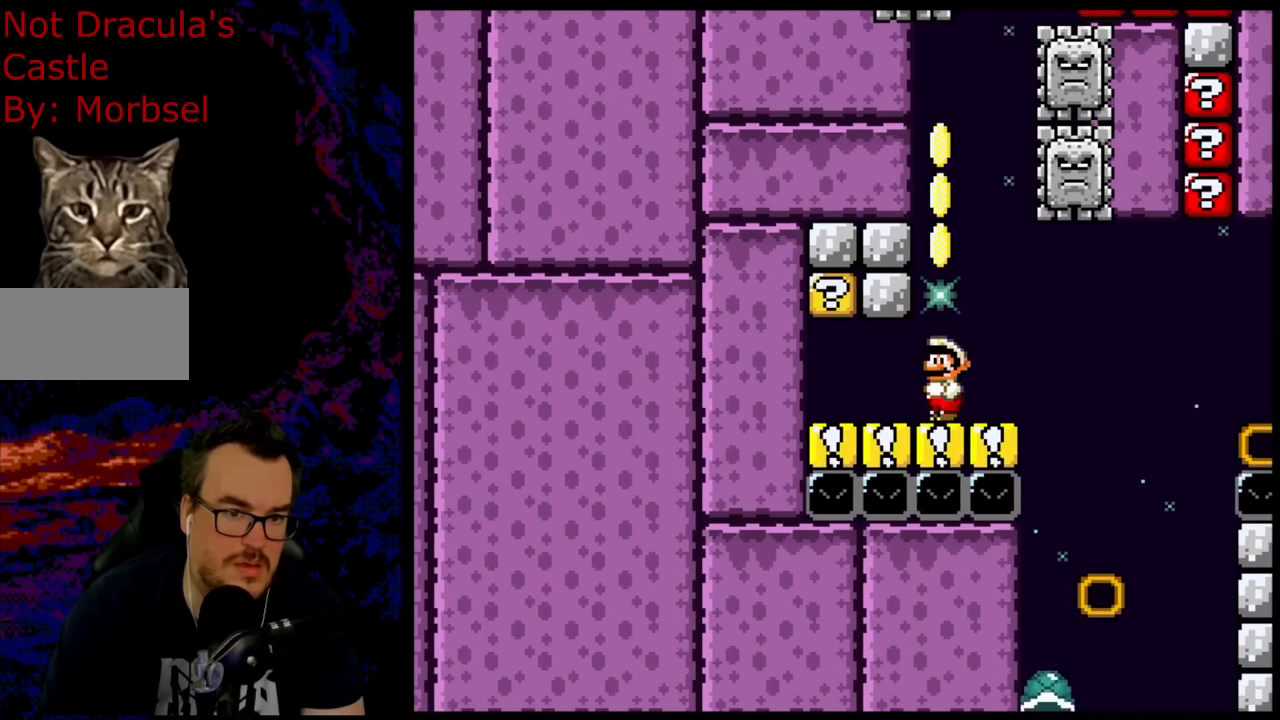
{"buttons": ["Y", "DPAD_DOWN", "DPAD_LEFT"], "events": [[100, "DPAD_DOWN", "down"], [183, "B", "down"], [267, "B", "up"], [500, "DPAD_LEFT", "down"]]}
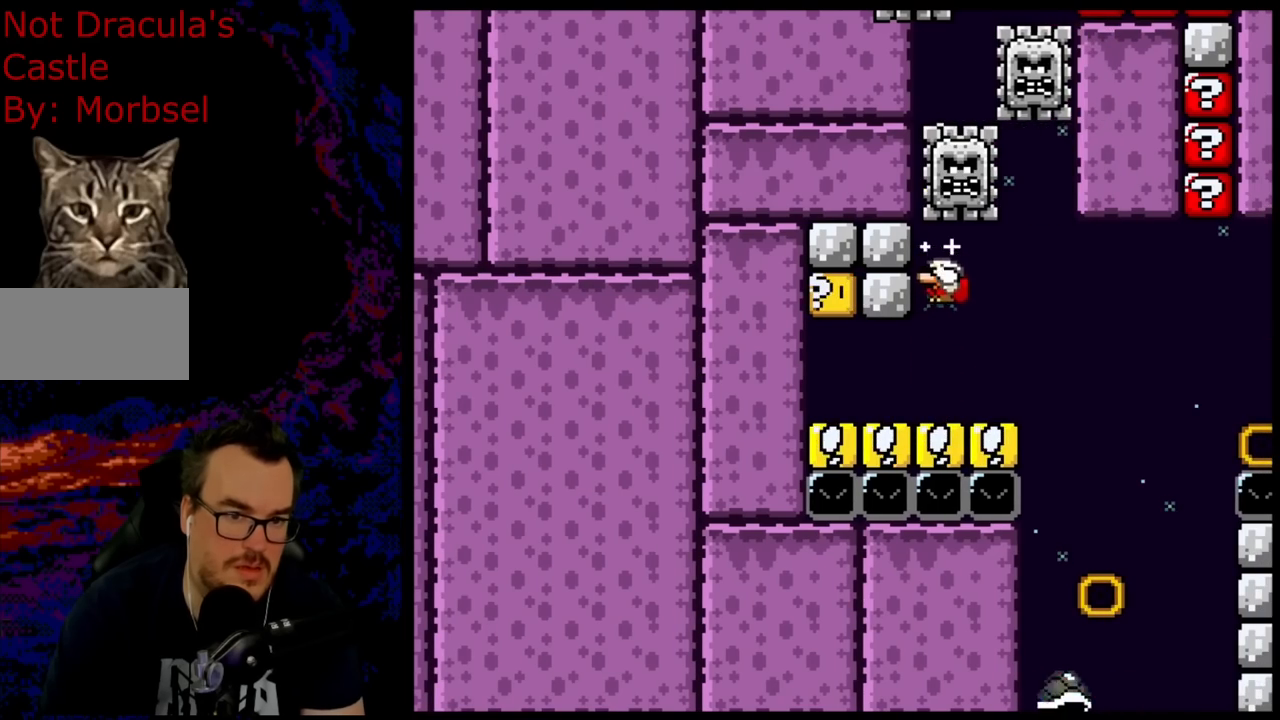
{"buttons": ["Y"], "events": [[17, "DPAD_DOWN", "up"], [500, "DPAD_LEFT", "up"]]}
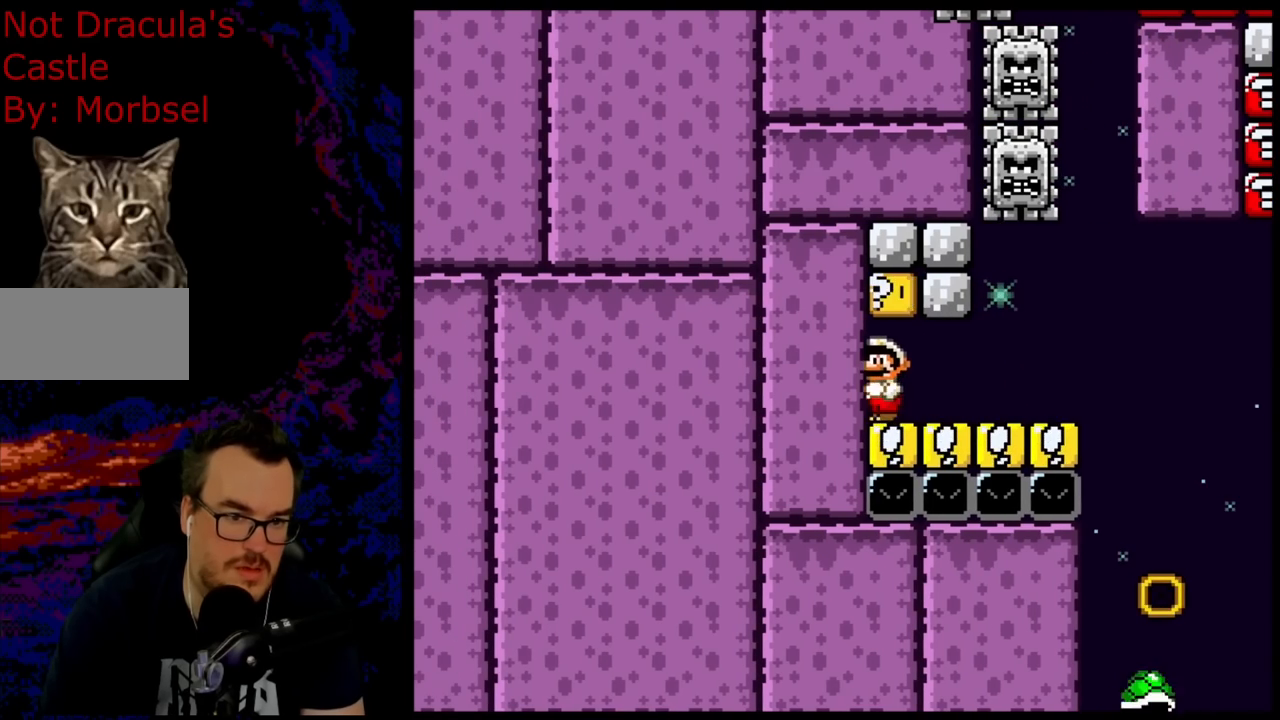
{"buttons": ["Y", "DPAD_LEFT"], "events": [[33, "B", "down"], [83, "DPAD_RIGHT", "down"], [183, "B", "up"], [467, "DPAD_LEFT", "down"], [467, "DPAD_RIGHT", "up"]]}
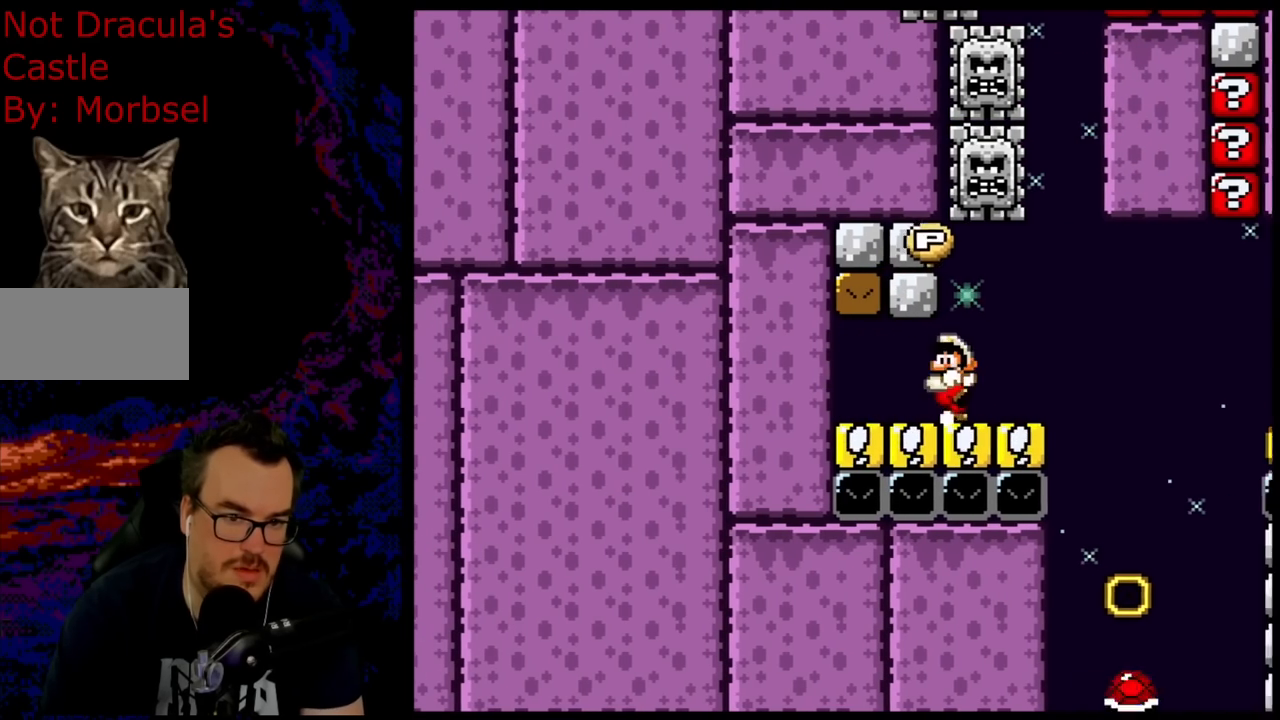
{"buttons": ["B", "Y", "DPAD_UP", "DPAD_LEFT"], "events": [[17, "B", "down"], [133, "DPAD_UP", "down"]]}
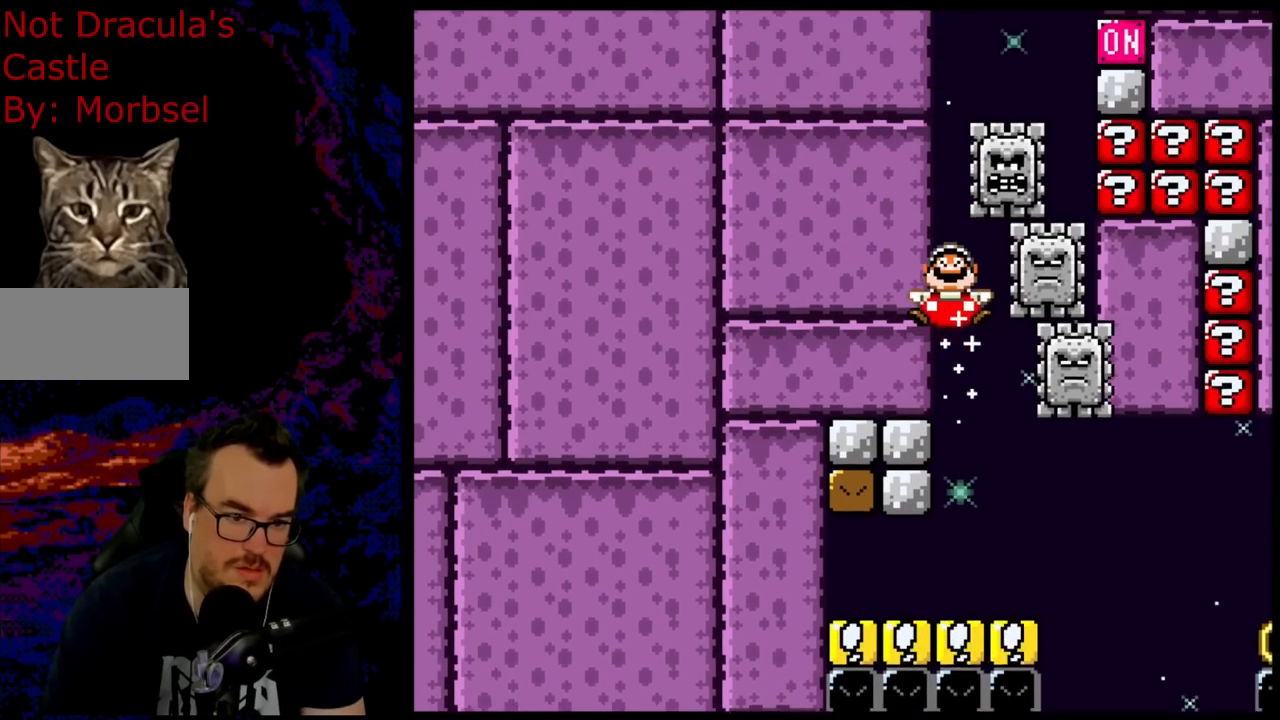
{"buttons": ["B", "Y", "DPAD_UP"], "events": [[17, "DPAD_LEFT", "up"]]}
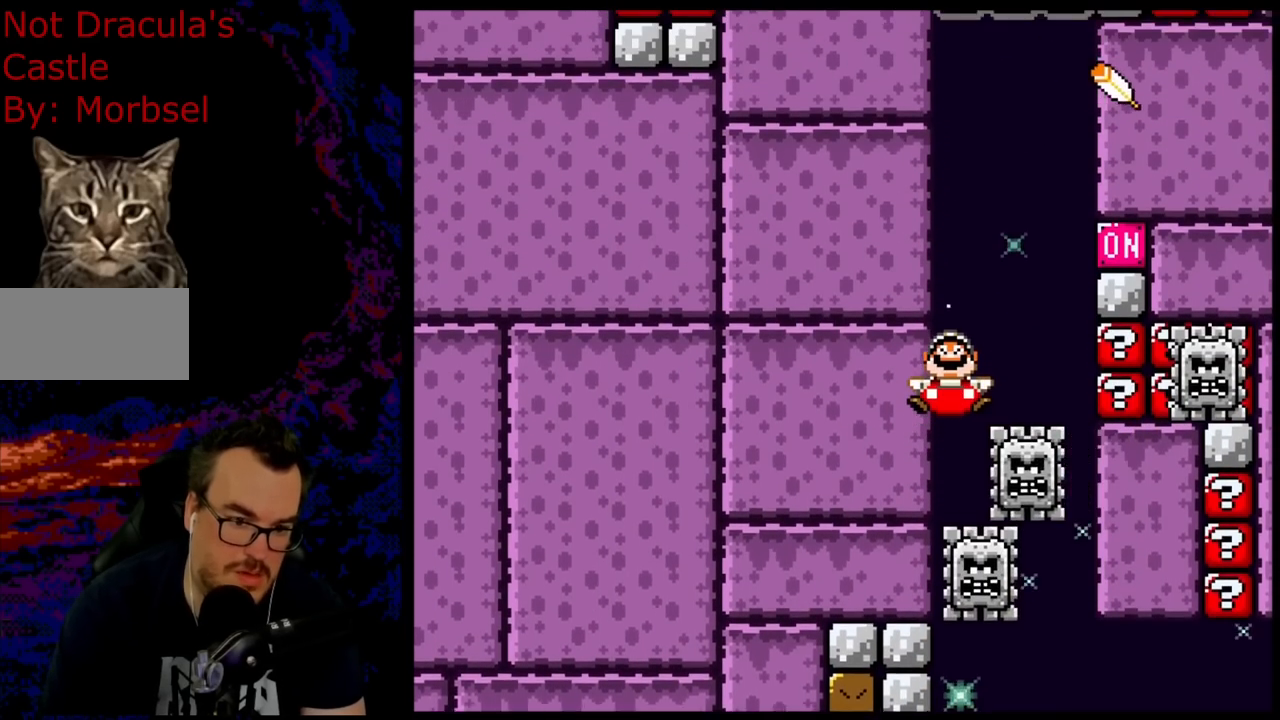
{"buttons": ["B", "Y", "DPAD_UP", "DPAD_RIGHT"], "events": [[483, "DPAD_RIGHT", "down"]]}
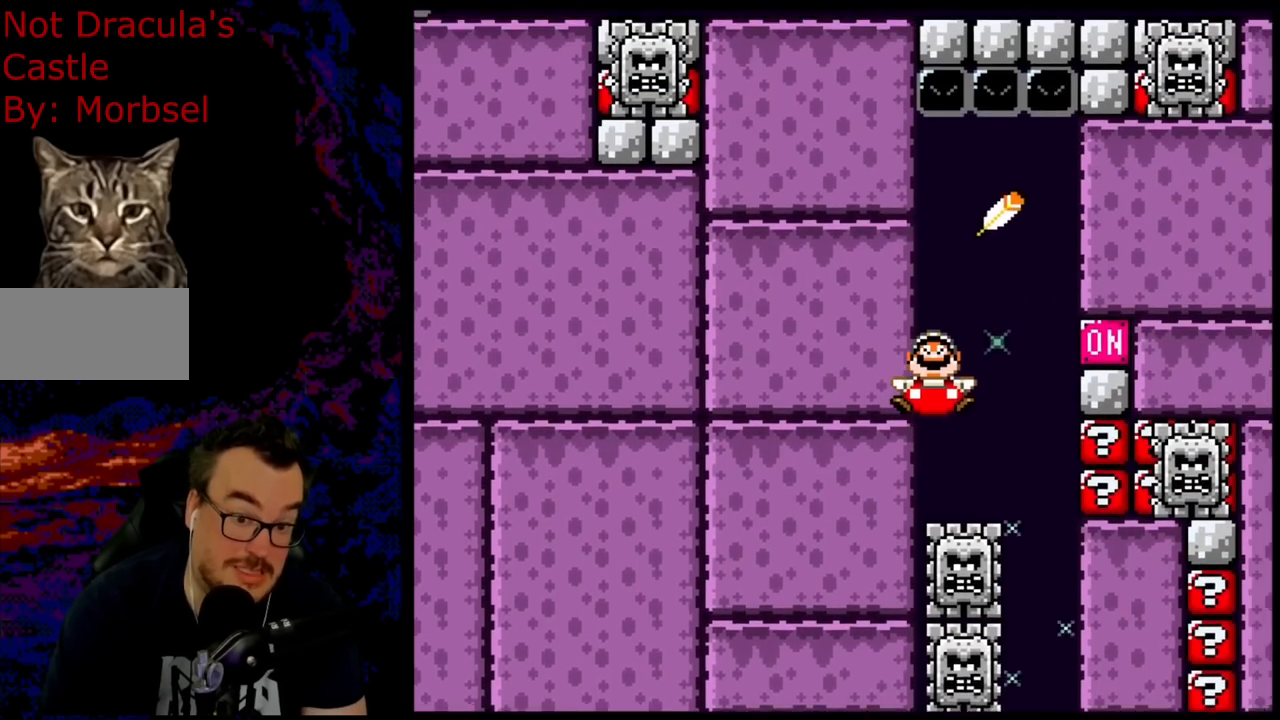
{"buttons": ["B", "Y", "DPAD_UP", "DPAD_RIGHT"], "events": []}
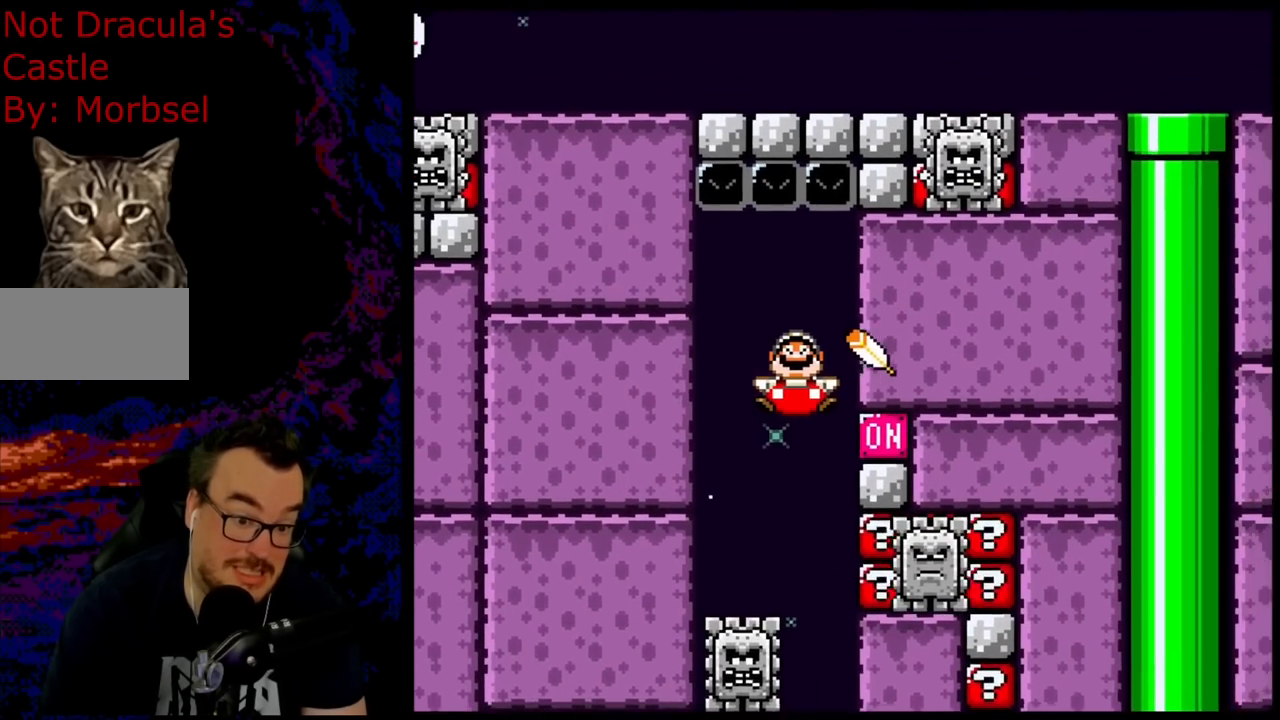
{"buttons": ["B", "Y", "DPAD_RIGHT"], "events": [[67, "DPAD_UP", "up"]]}
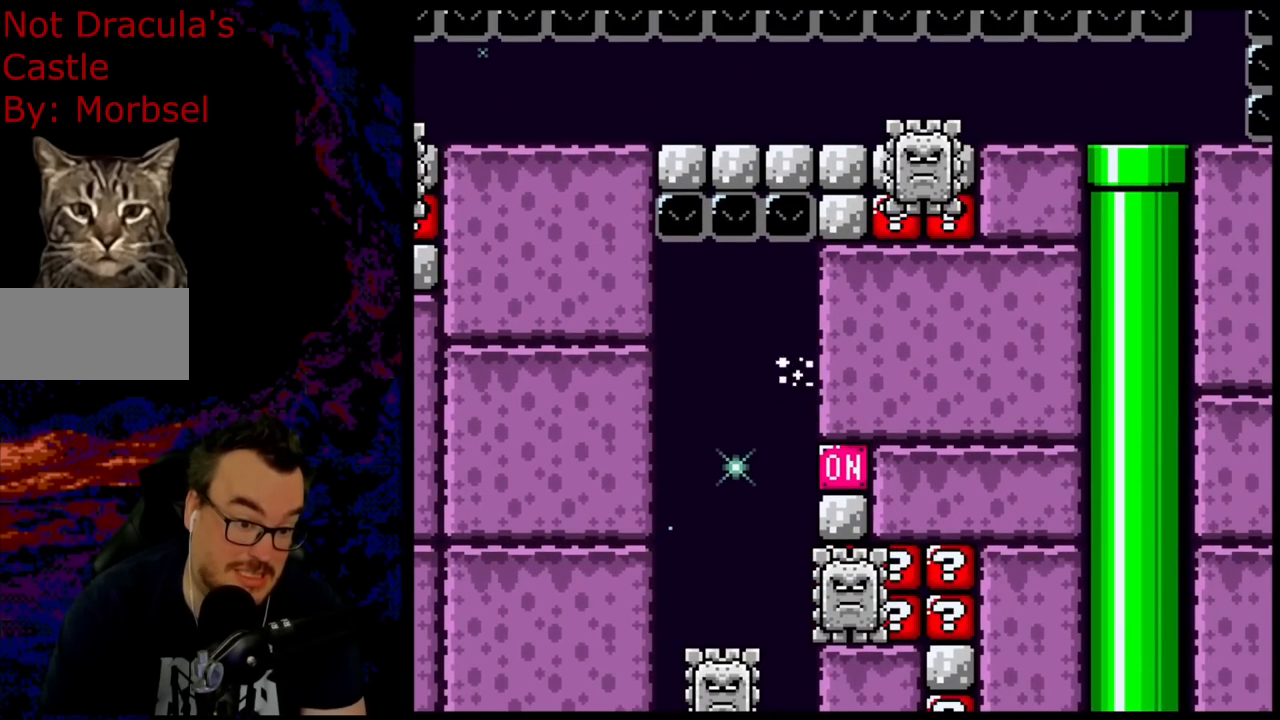
{"buttons": ["B", "Y", "DPAD_RIGHT"], "events": [[433, "Y", "up"], [500, "Y", "down"]]}
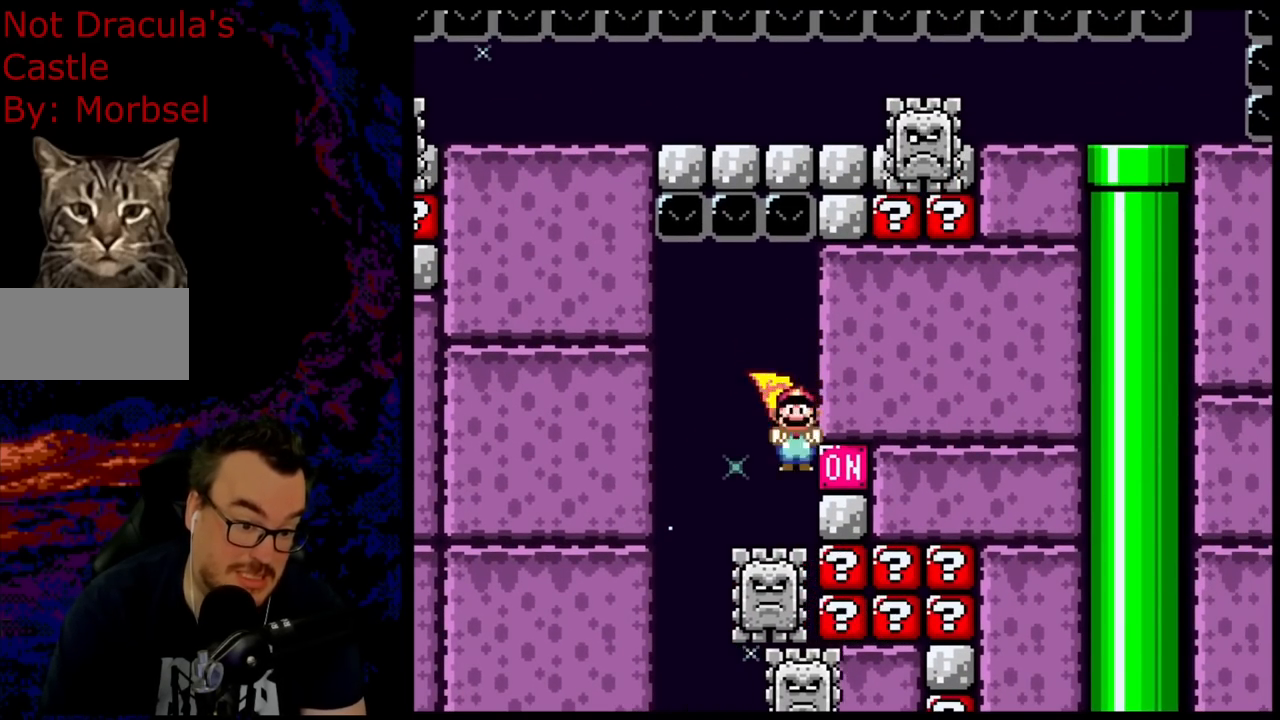
{"buttons": ["B", "Y", "DPAD_RIGHT"], "events": []}
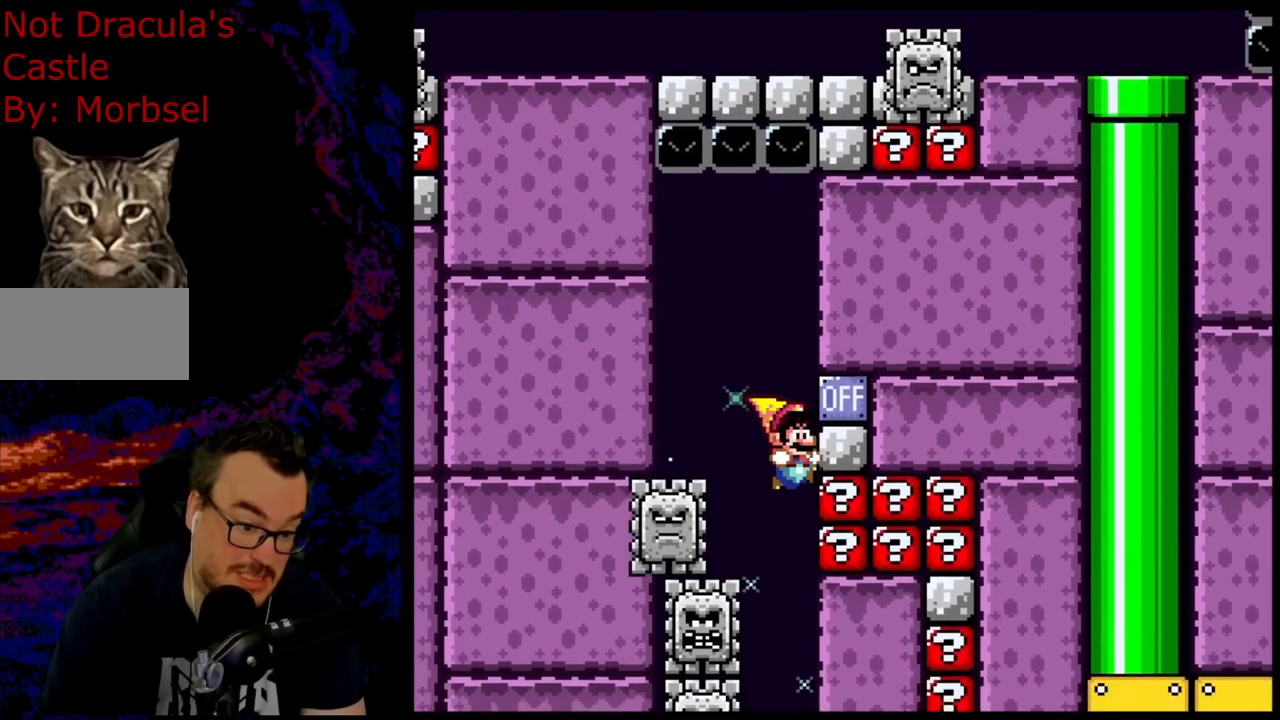
{"buttons": ["Y"], "events": [[217, "B", "up"], [400, "DPAD_RIGHT", "up"]]}
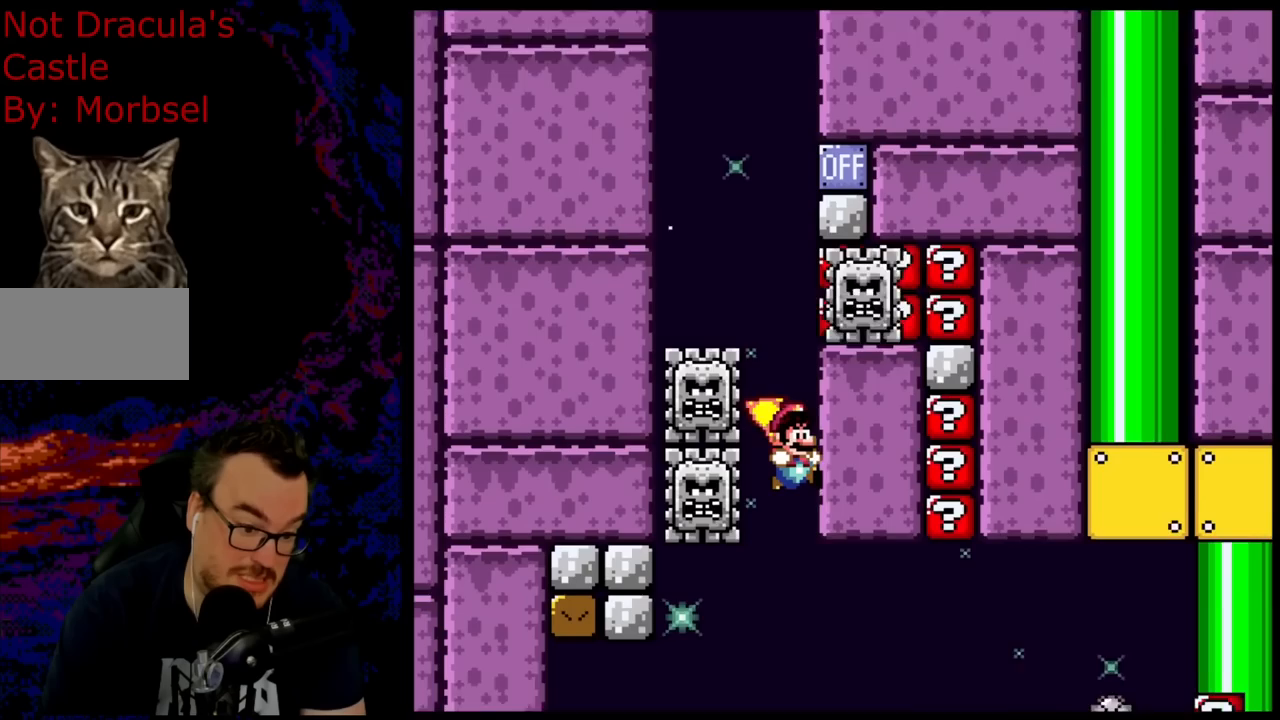
{"buttons": ["B", "Y", "DPAD_RIGHT"], "events": [[100, "B", "down"], [217, "DPAD_RIGHT", "down"]]}
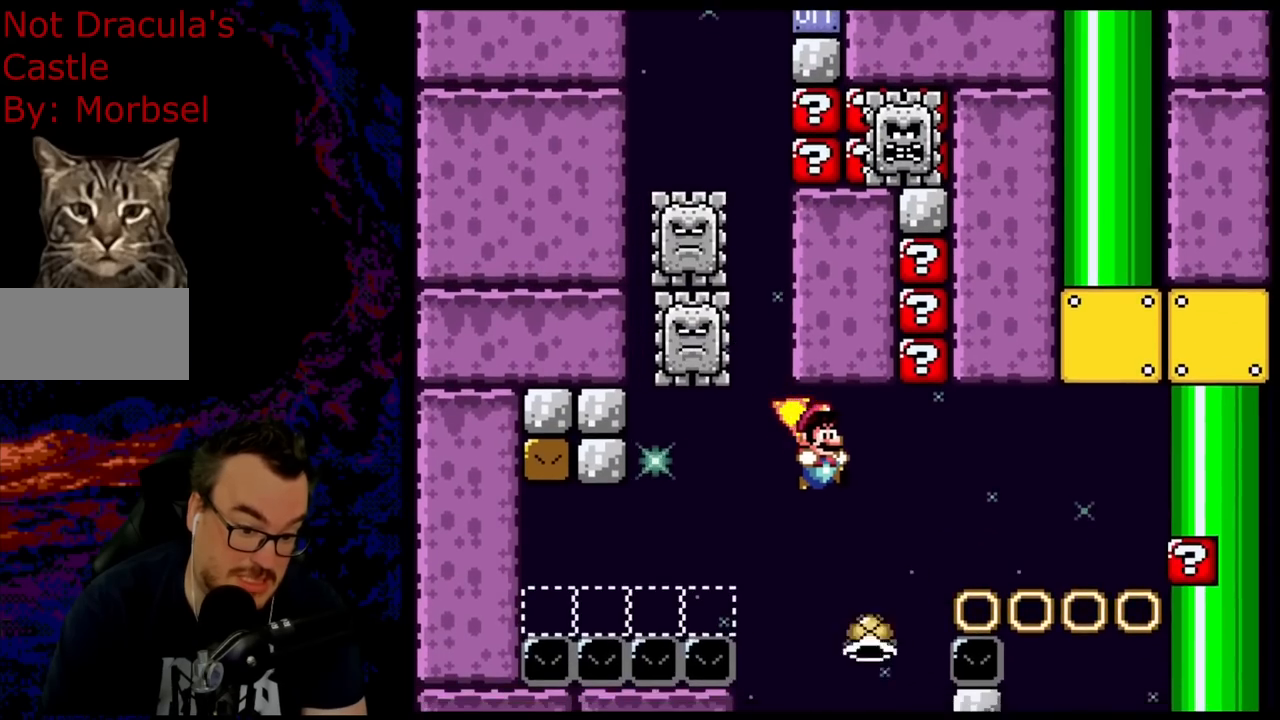
{"buttons": ["B", "Y", "DPAD_RIGHT"], "events": []}
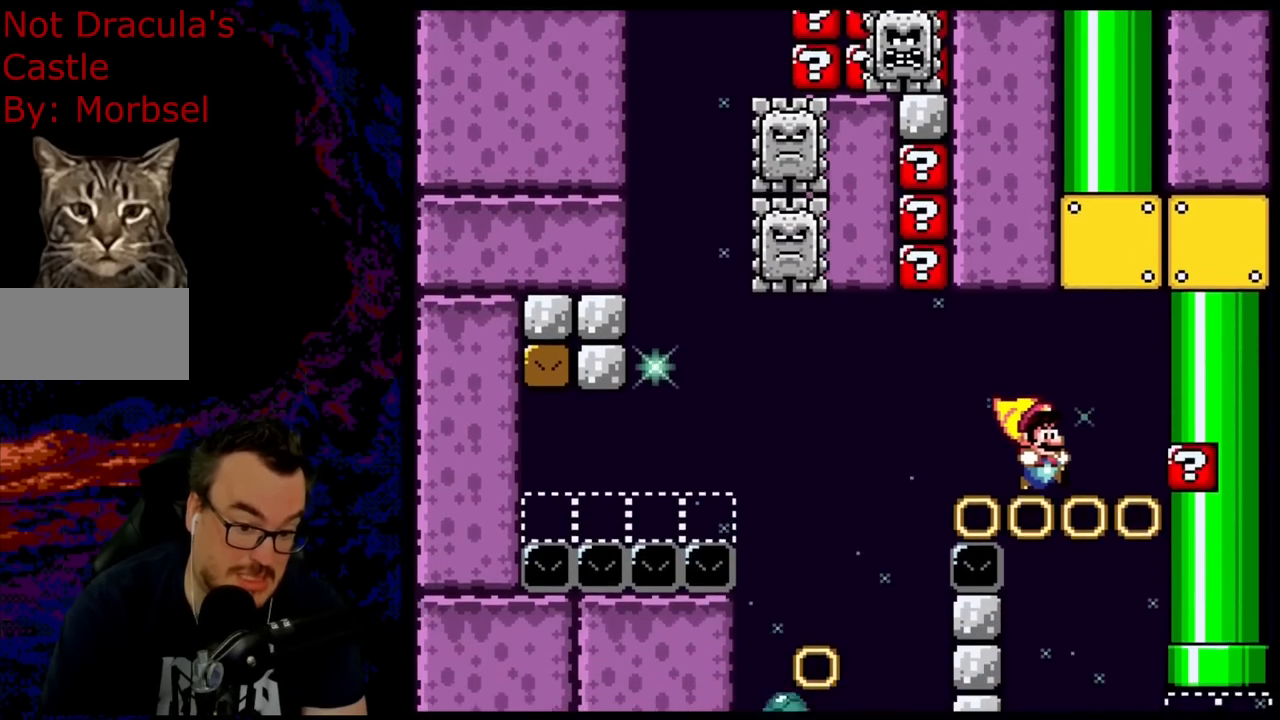
{"buttons": ["B", "Y"], "events": [[167, "DPAD_RIGHT", "up"], [167, "DPAD_UP", "down"], [183, "DPAD_LEFT", "down"], [183, "DPAD_UP", "up"], [267, "DPAD_LEFT", "up"]]}
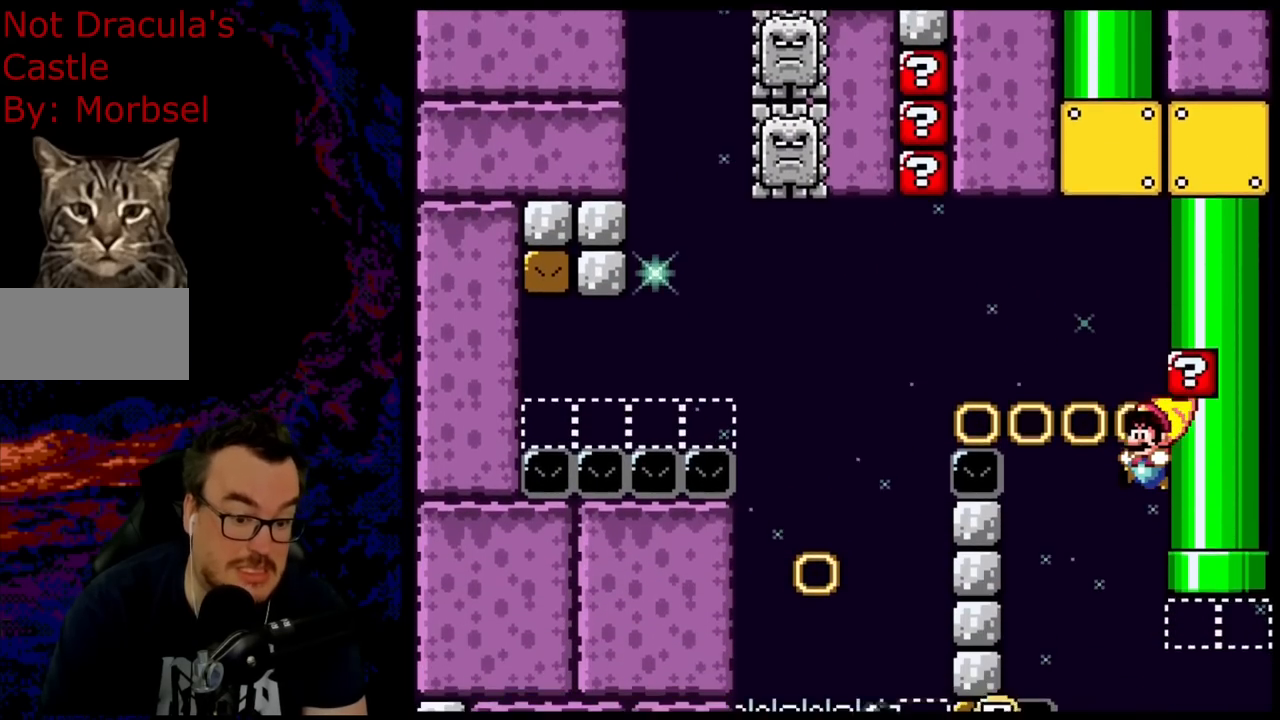
{"buttons": ["B", "Y"], "events": []}
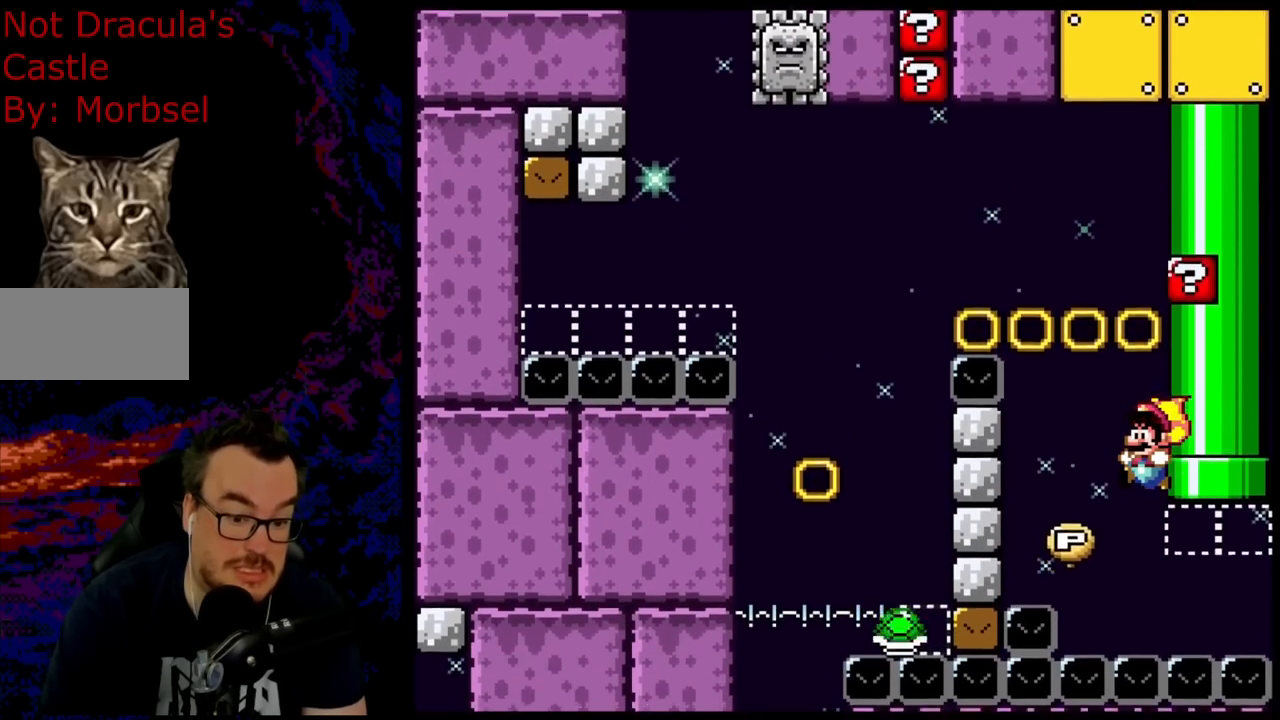
{"buttons": ["B", "Y", "DPAD_UP", "DPAD_RIGHT"], "events": [[450, "DPAD_RIGHT", "down"], [500, "DPAD_UP", "down"]]}
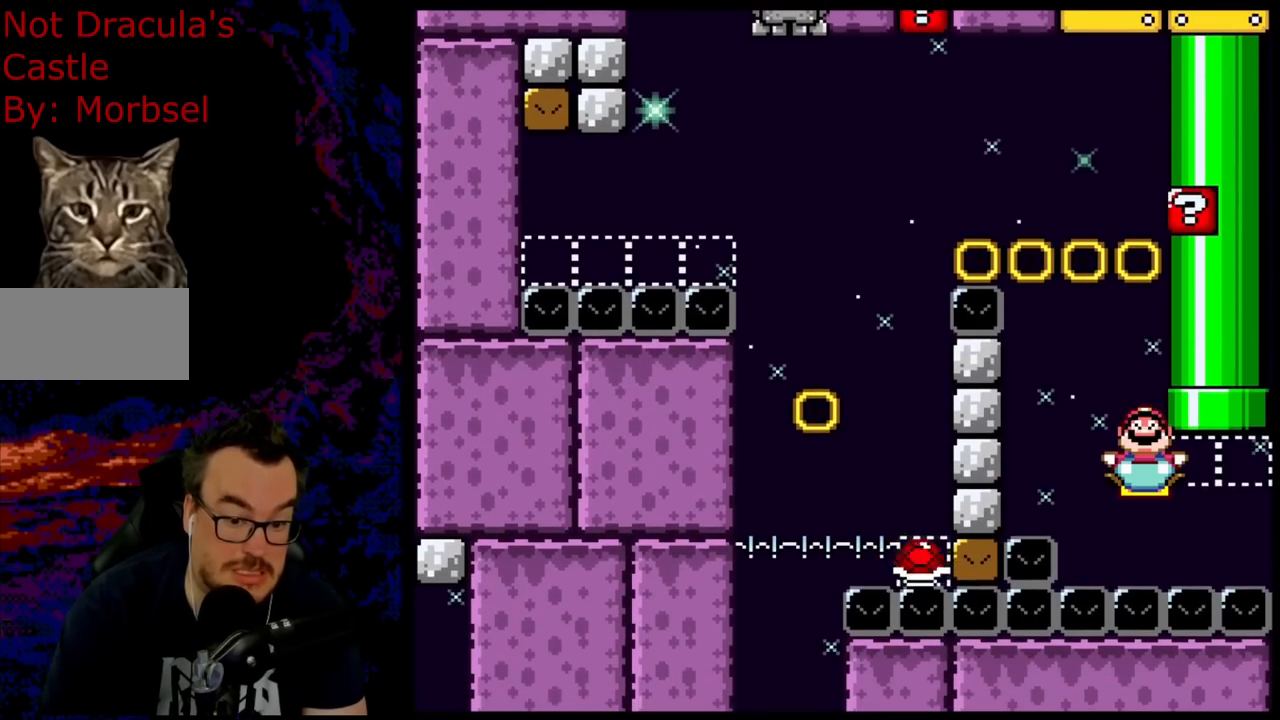
{"buttons": ["B", "Y", "DPAD_UP"], "events": [[167, "DPAD_UP", "up"], [333, "DPAD_UP", "down"], [433, "DPAD_RIGHT", "up"]]}
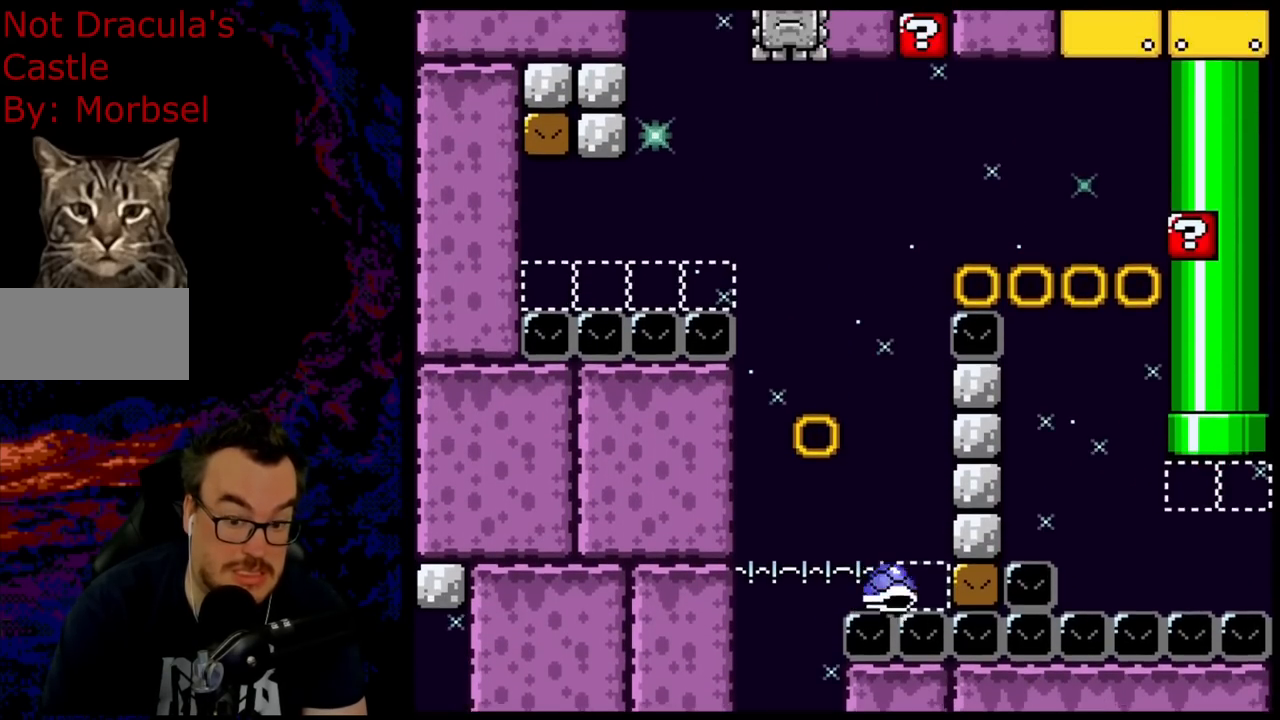
{"buttons": ["B", "Y"], "events": [[183, "DPAD_UP", "up"]]}
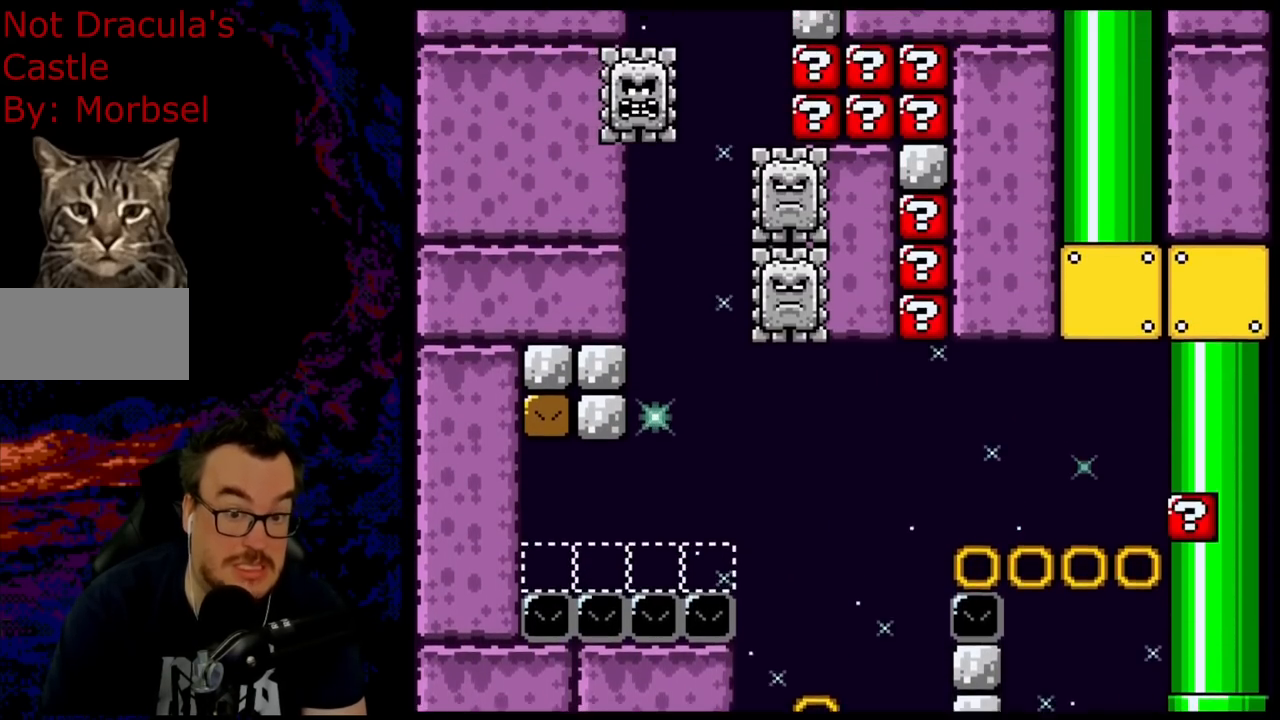
{"buttons": ["B", "Y"], "events": []}
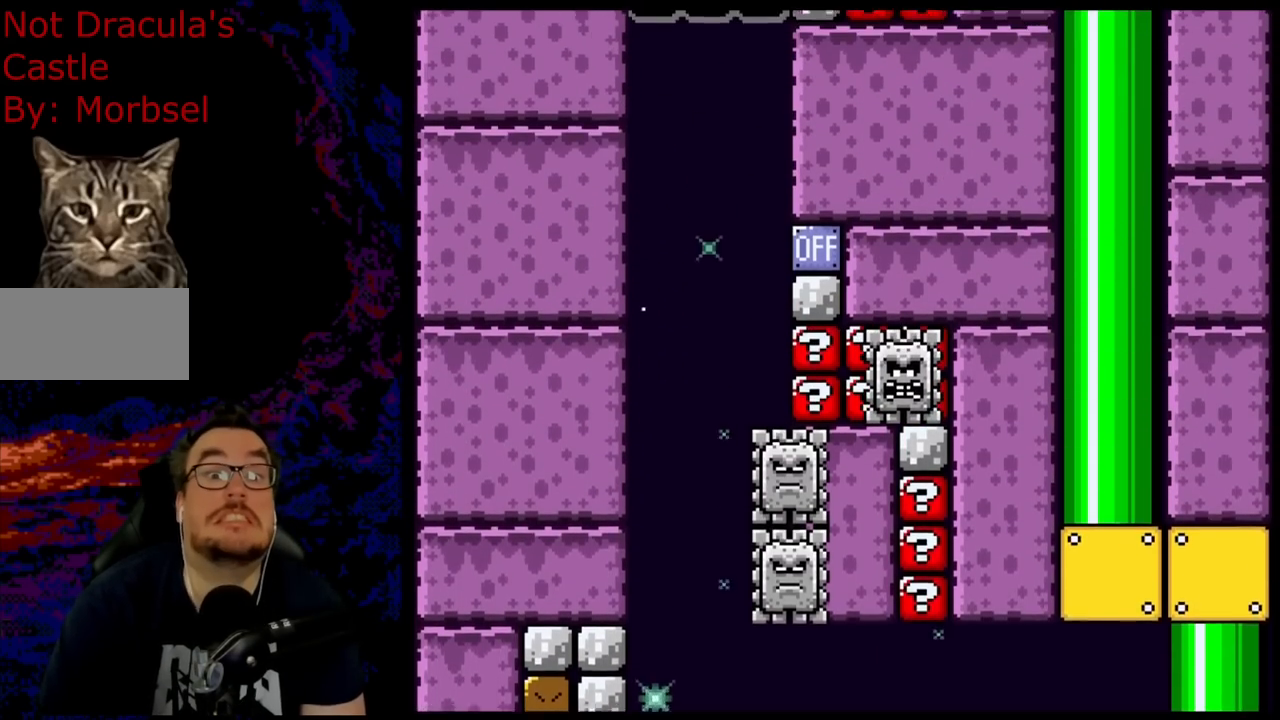
{"buttons": ["B", "Y"], "events": []}
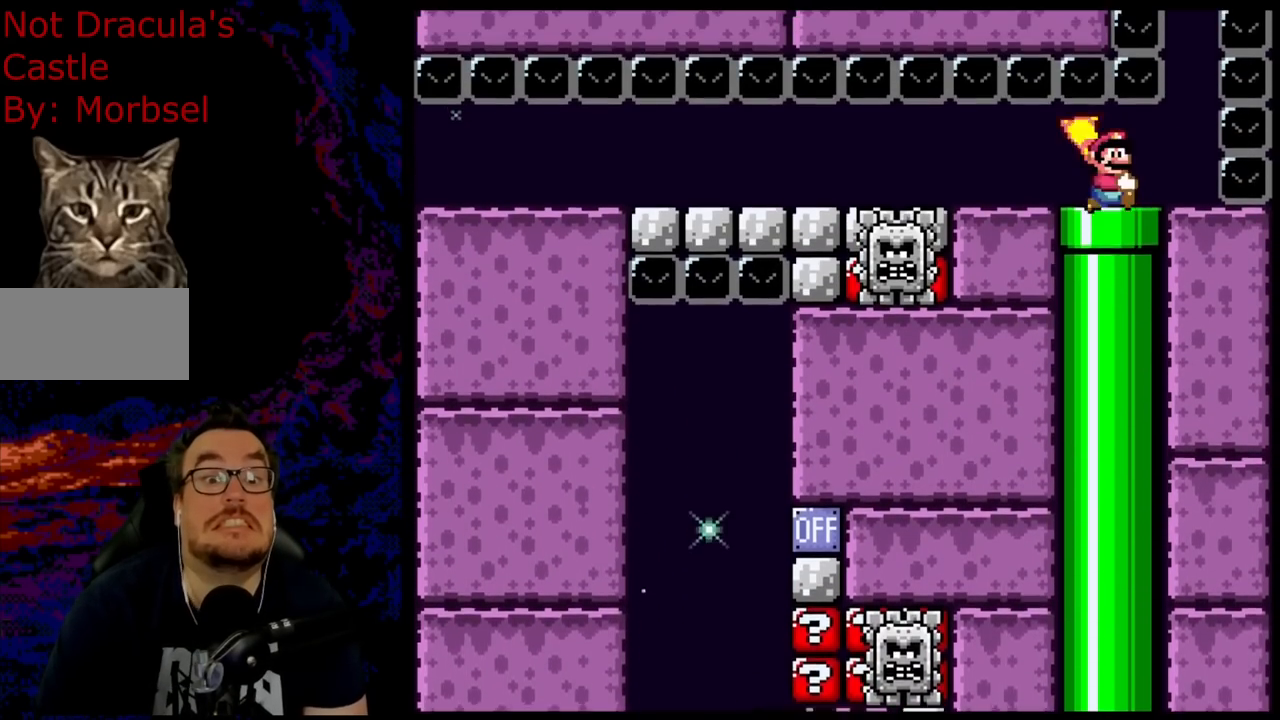
{"buttons": ["B", "Y"], "events": []}
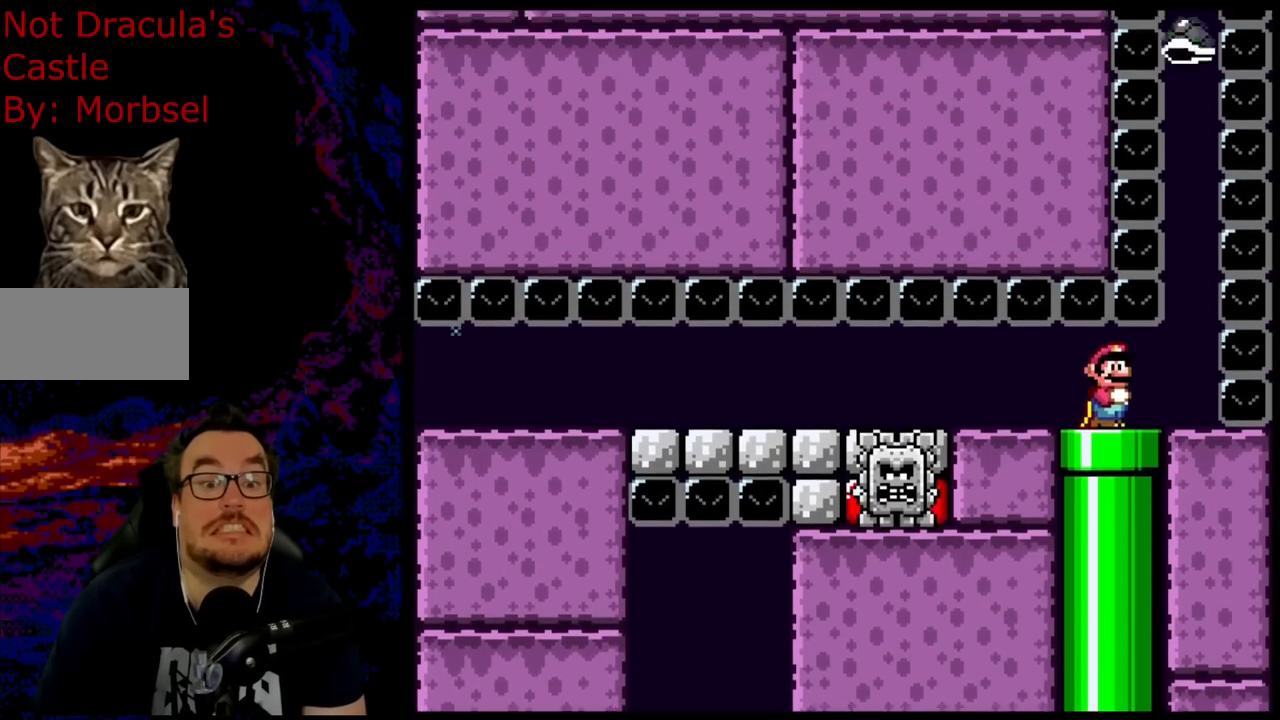
{"buttons": ["B", "Y", "DPAD_LEFT"], "events": [[183, "DPAD_LEFT", "down"]]}
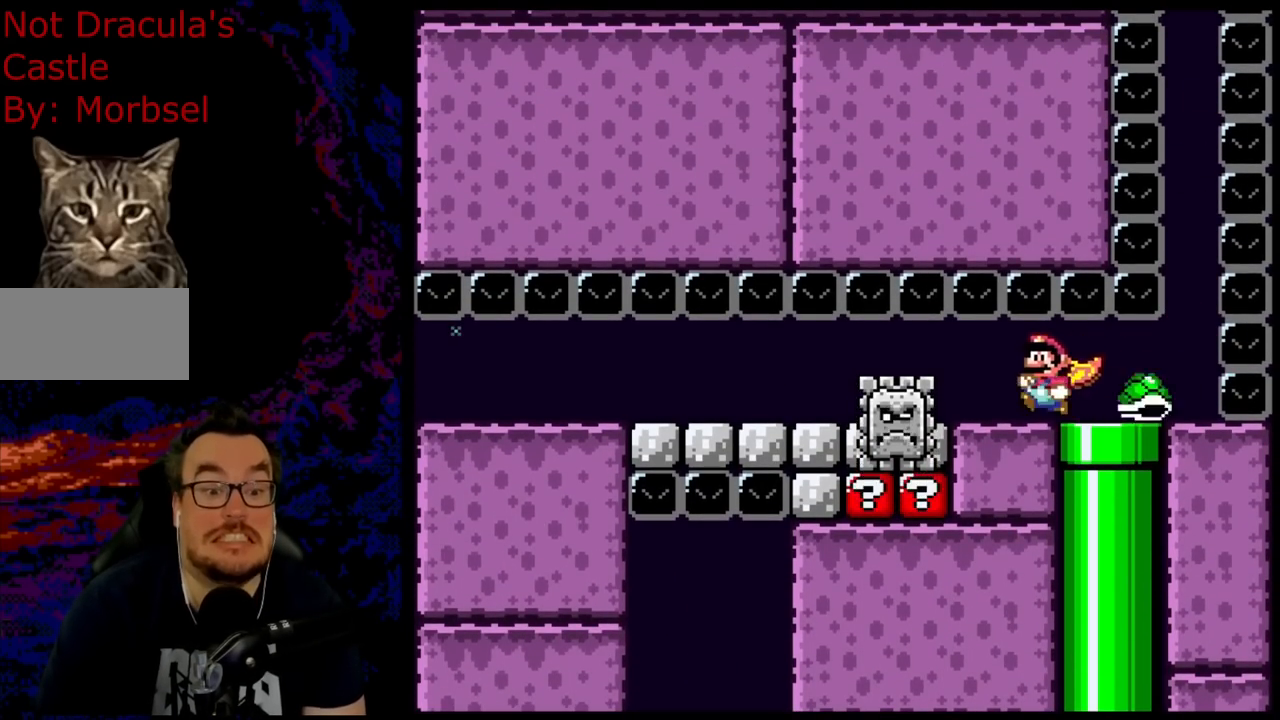
{"buttons": ["B", "Y", "DPAD_LEFT"], "events": []}
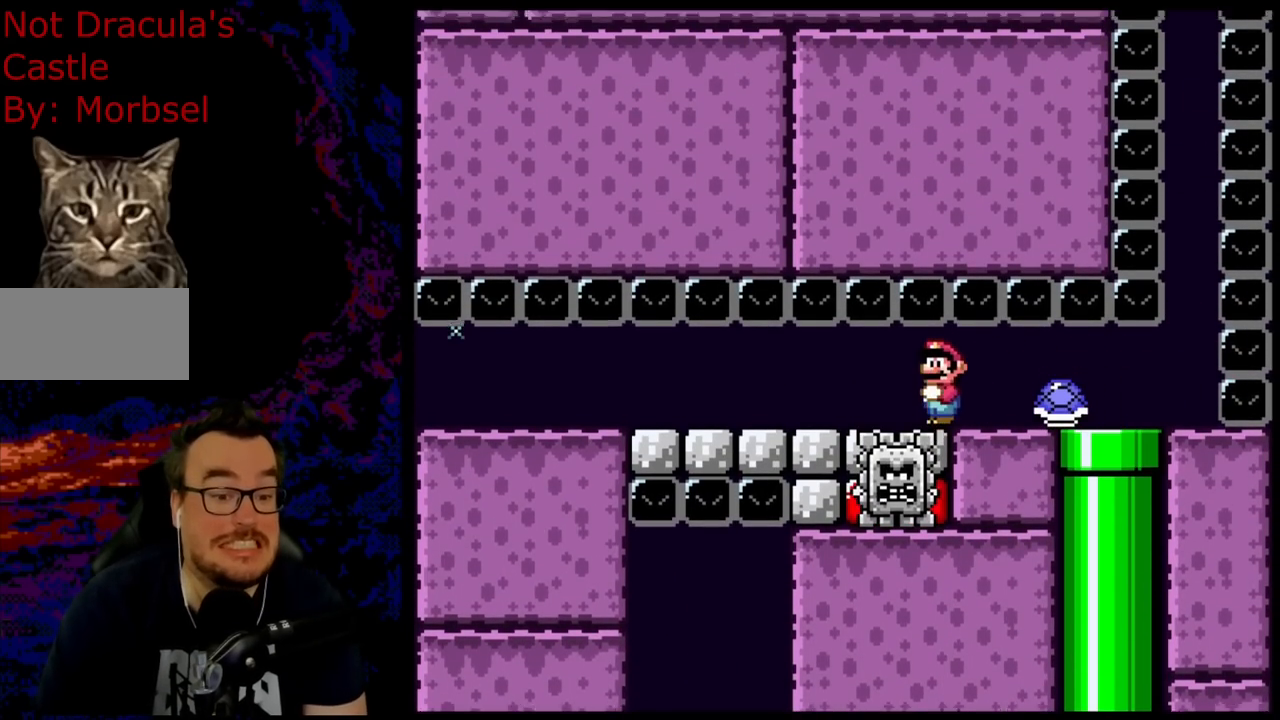
{"buttons": ["Y", "DPAD_LEFT"], "events": [[417, "B", "up"]]}
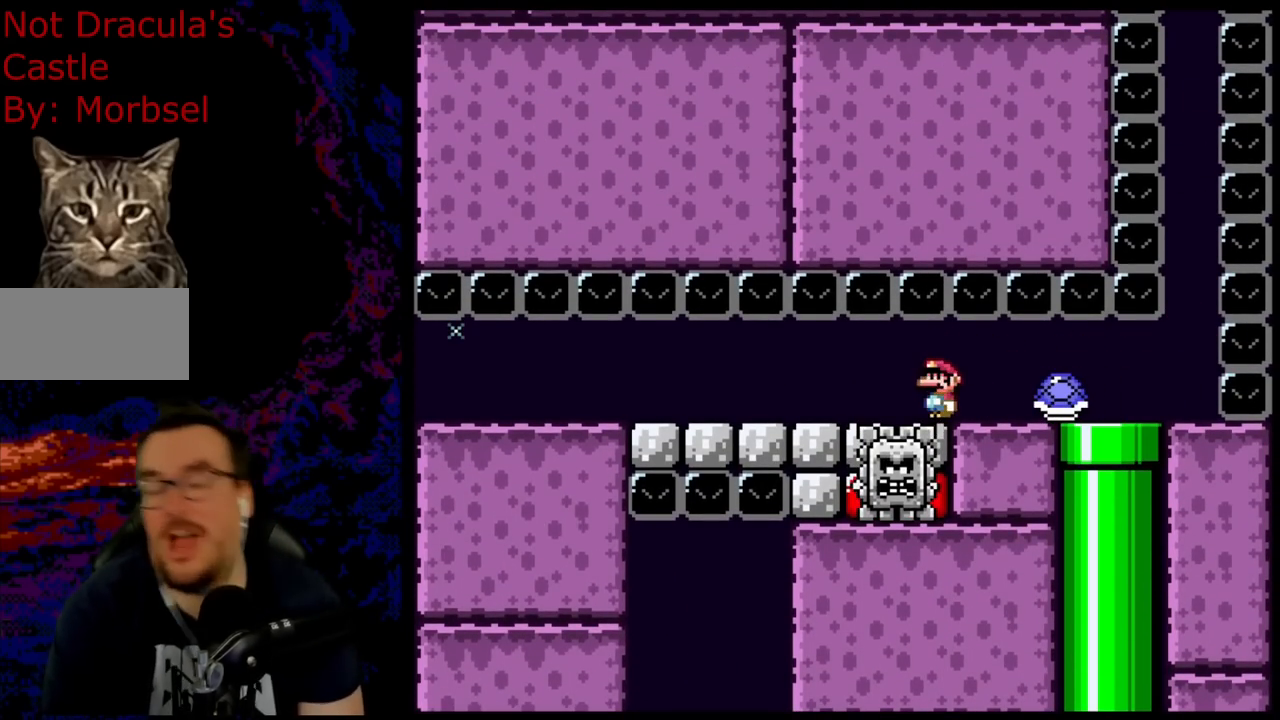
{"buttons": [], "events": [[100, "DPAD_LEFT", "up"], [217, "Y", "up"]]}